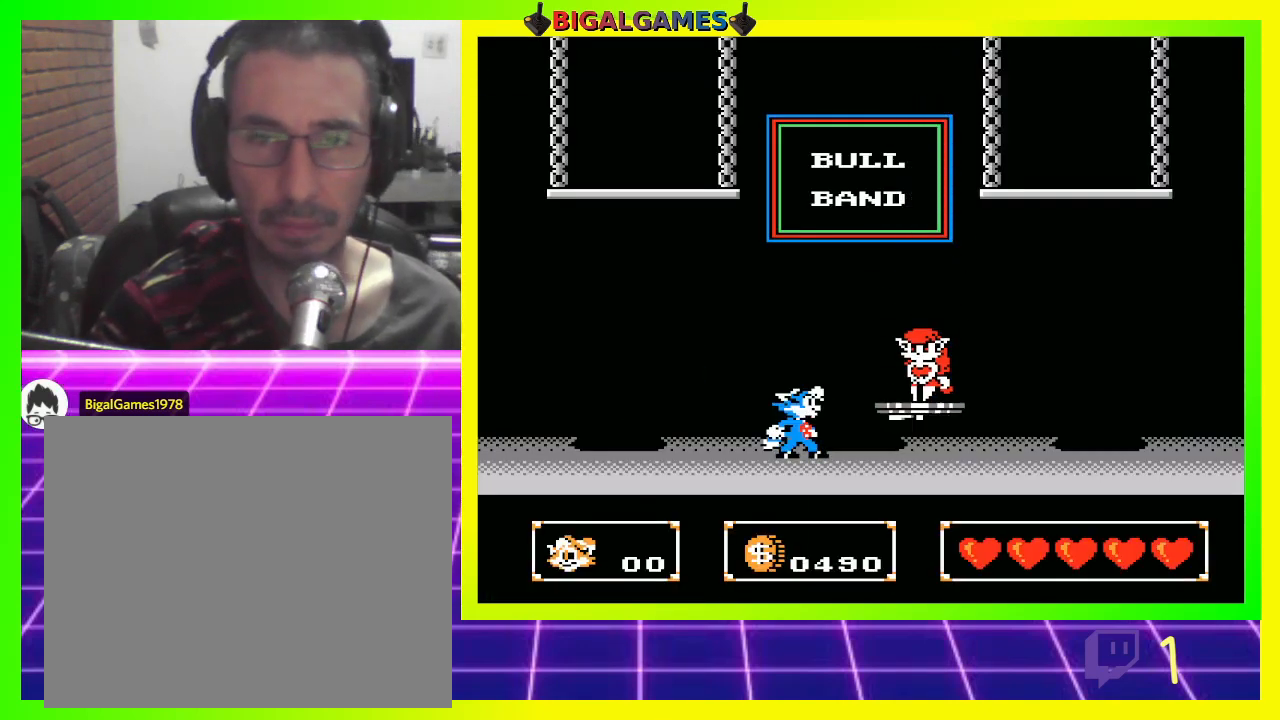
Gameplay with a controller (PlayStation layout); each line is a JSON object with the inputs held at the frame after it. "events" lists button and stick changes between this image and that frame as [ms after this image, input, new state], when the widget could be followed in between.
{"buttons": ["DPAD_RIGHT"], "left_stick": "center", "right_stick": "center", "events": [[33, "DPAD_RIGHT", "down"]]}
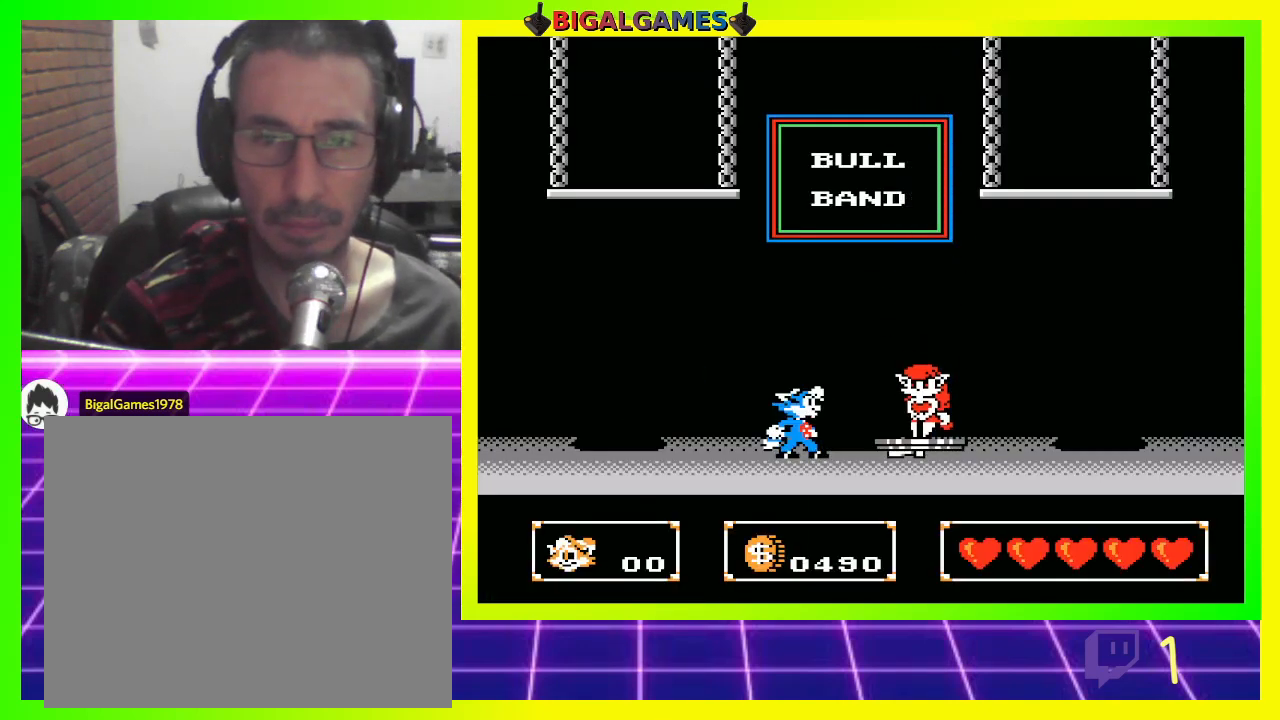
{"buttons": ["DPAD_RIGHT"], "left_stick": "center", "right_stick": "center", "events": []}
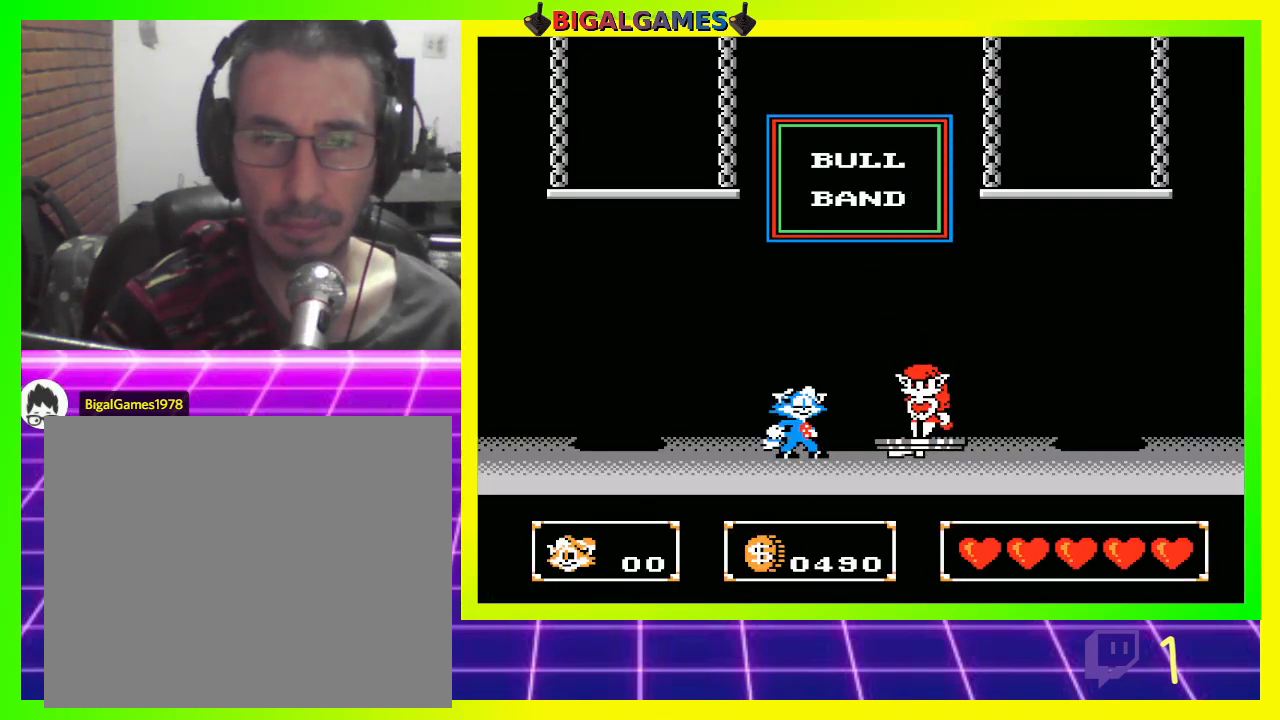
{"buttons": [], "left_stick": "center", "right_stick": "center", "events": [[300, "DPAD_RIGHT", "up"]]}
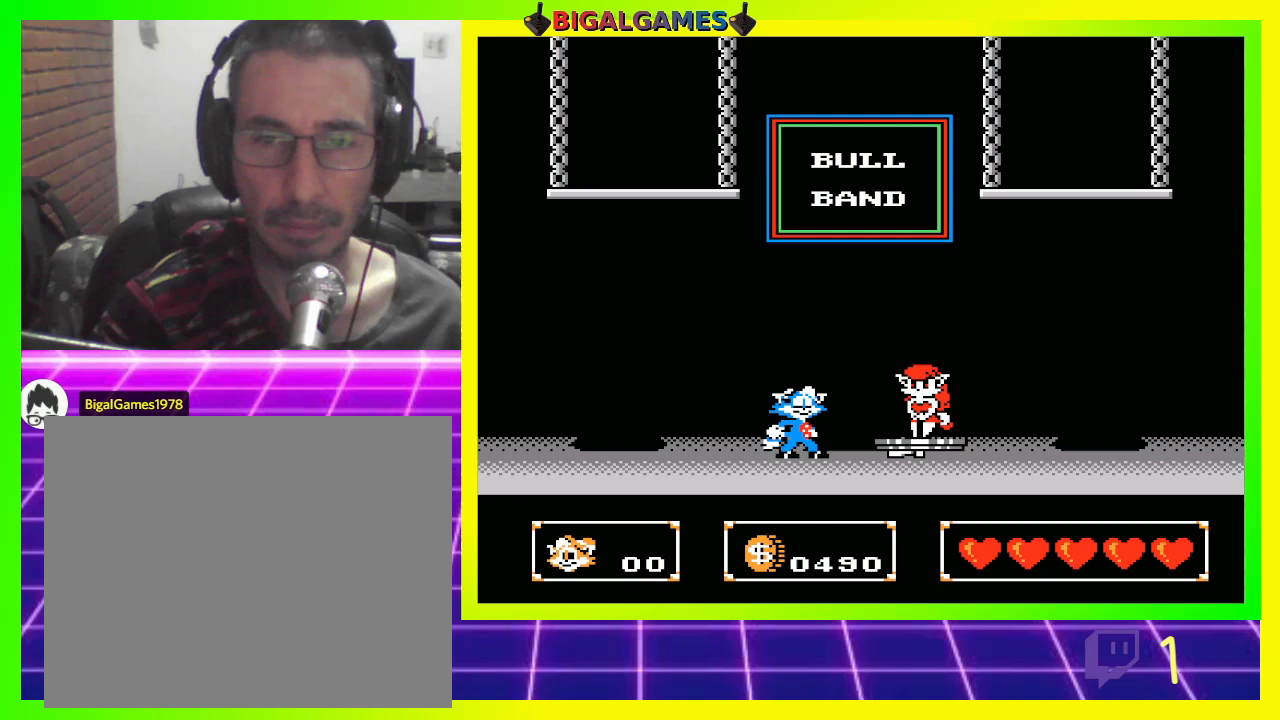
{"buttons": [], "left_stick": "center", "right_stick": "center", "events": []}
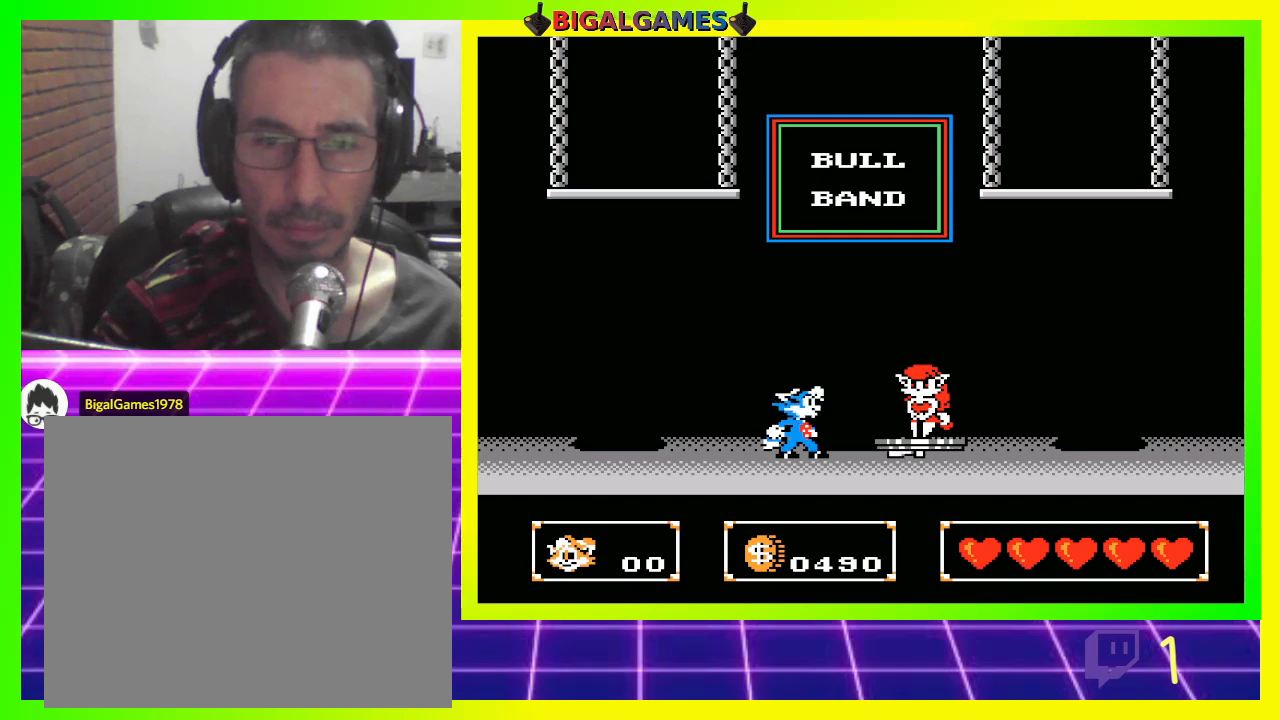
{"buttons": [], "left_stick": "center", "right_stick": "center", "events": []}
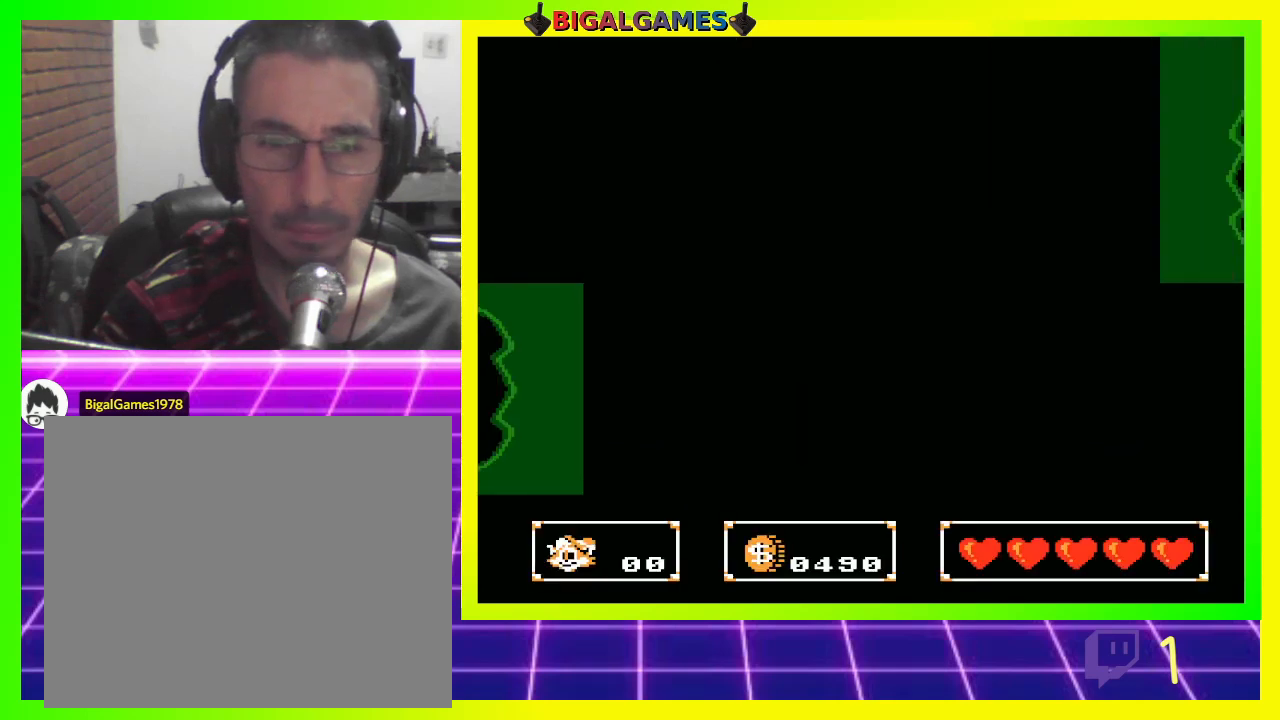
{"buttons": [], "left_stick": "center", "right_stick": "center", "events": []}
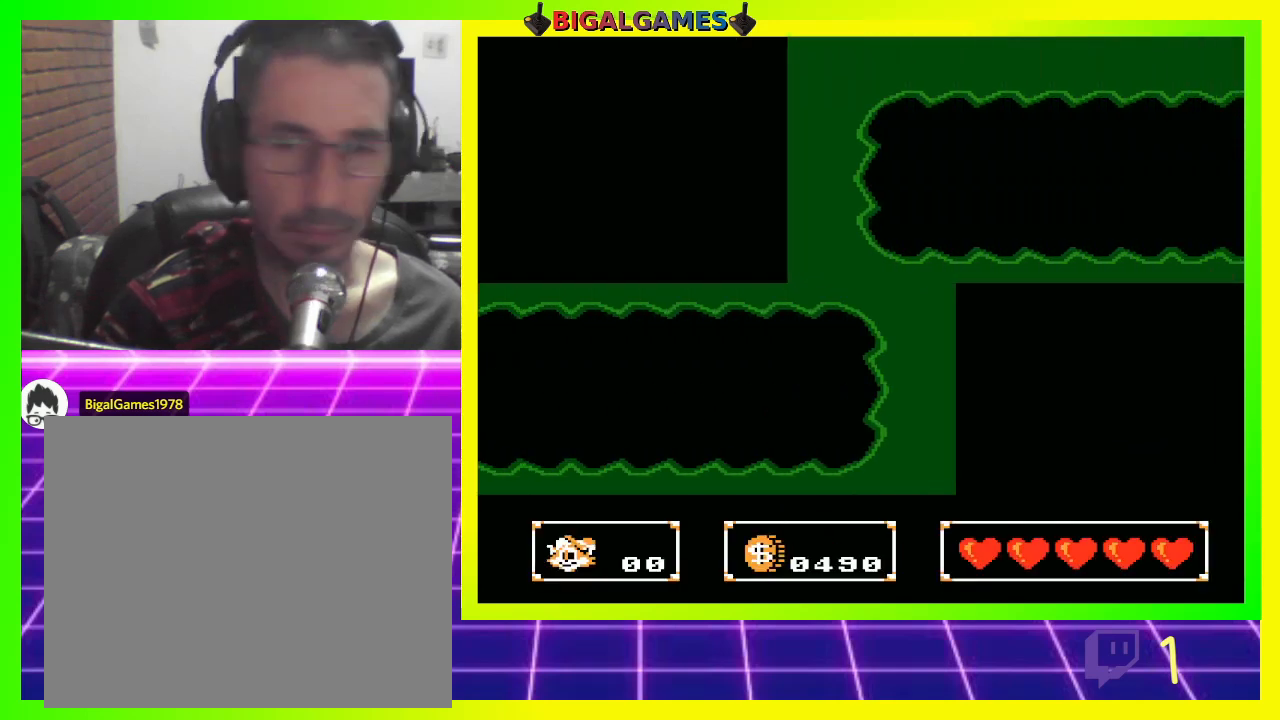
{"buttons": [], "left_stick": "center", "right_stick": "center", "events": []}
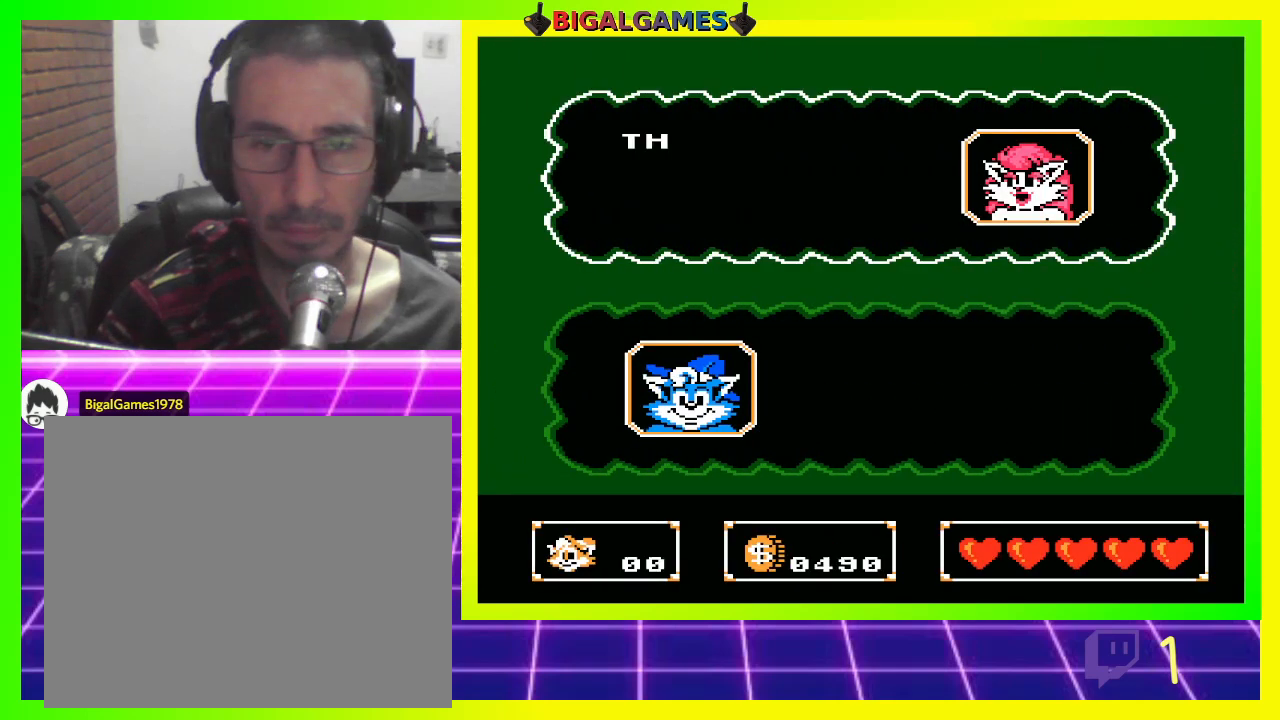
{"buttons": [], "left_stick": "center", "right_stick": "center", "events": []}
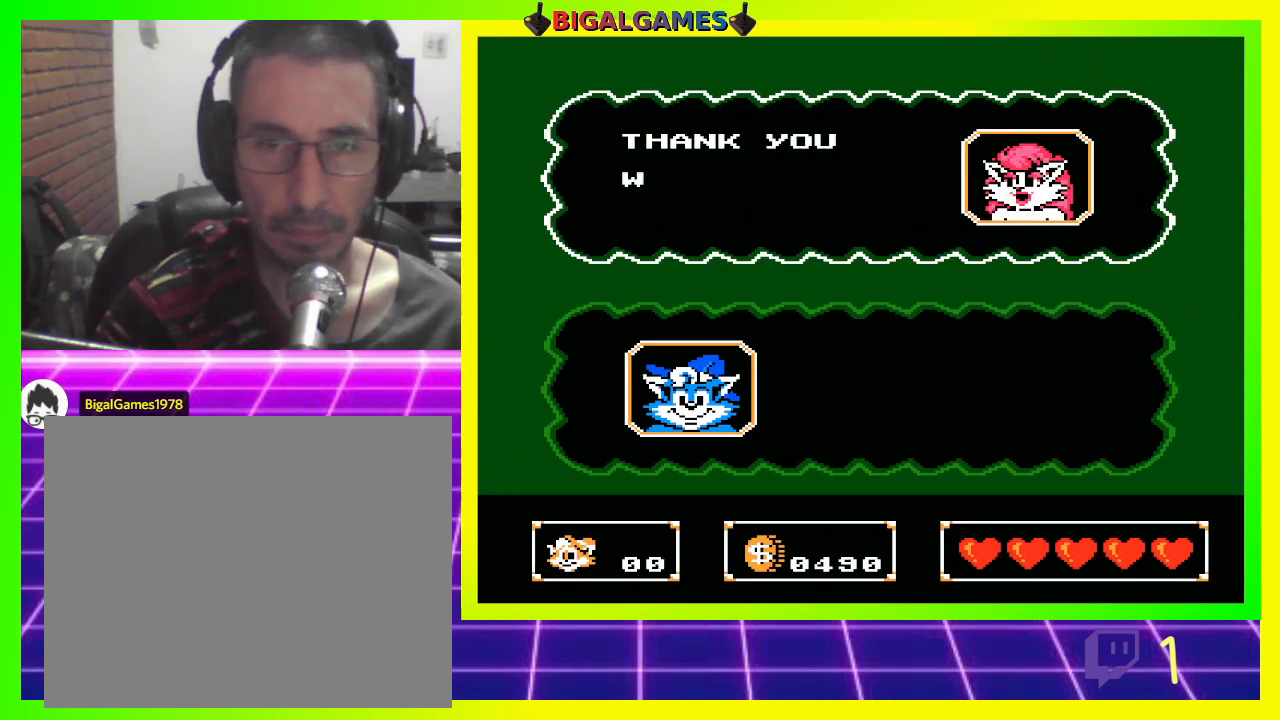
{"buttons": [], "left_stick": "center", "right_stick": "center", "events": []}
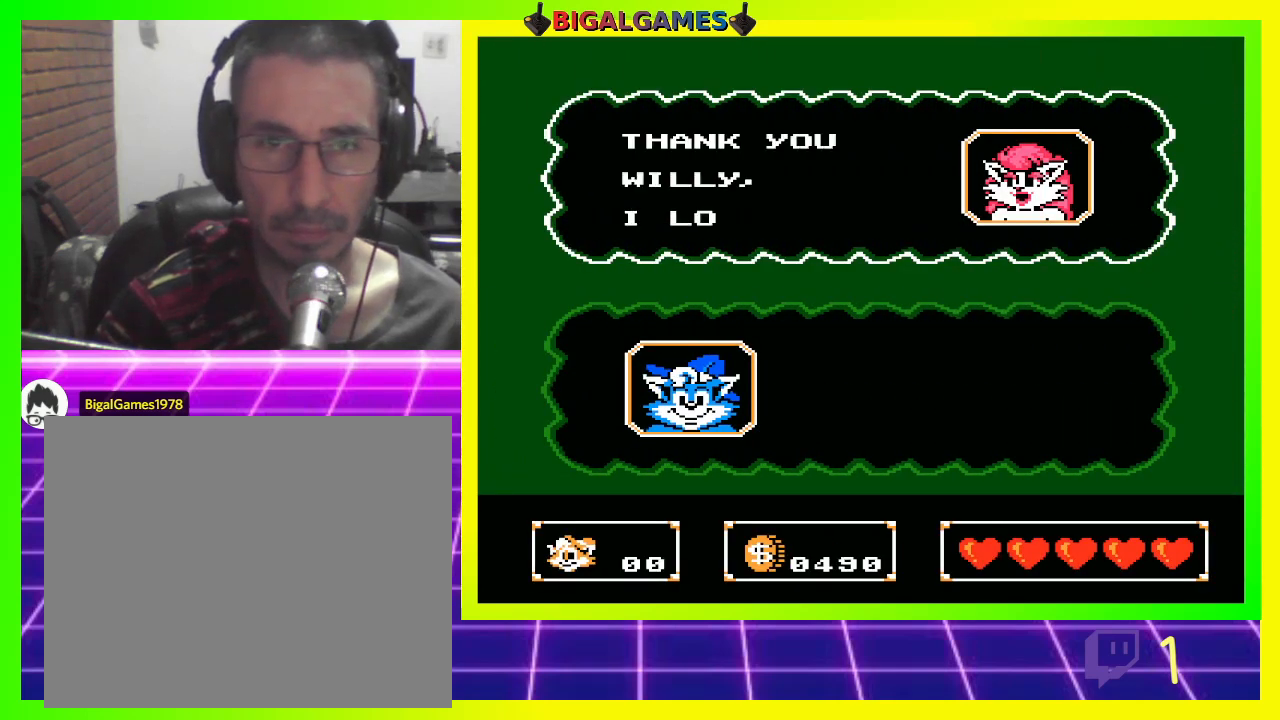
{"buttons": [], "left_stick": "center", "right_stick": "center", "events": []}
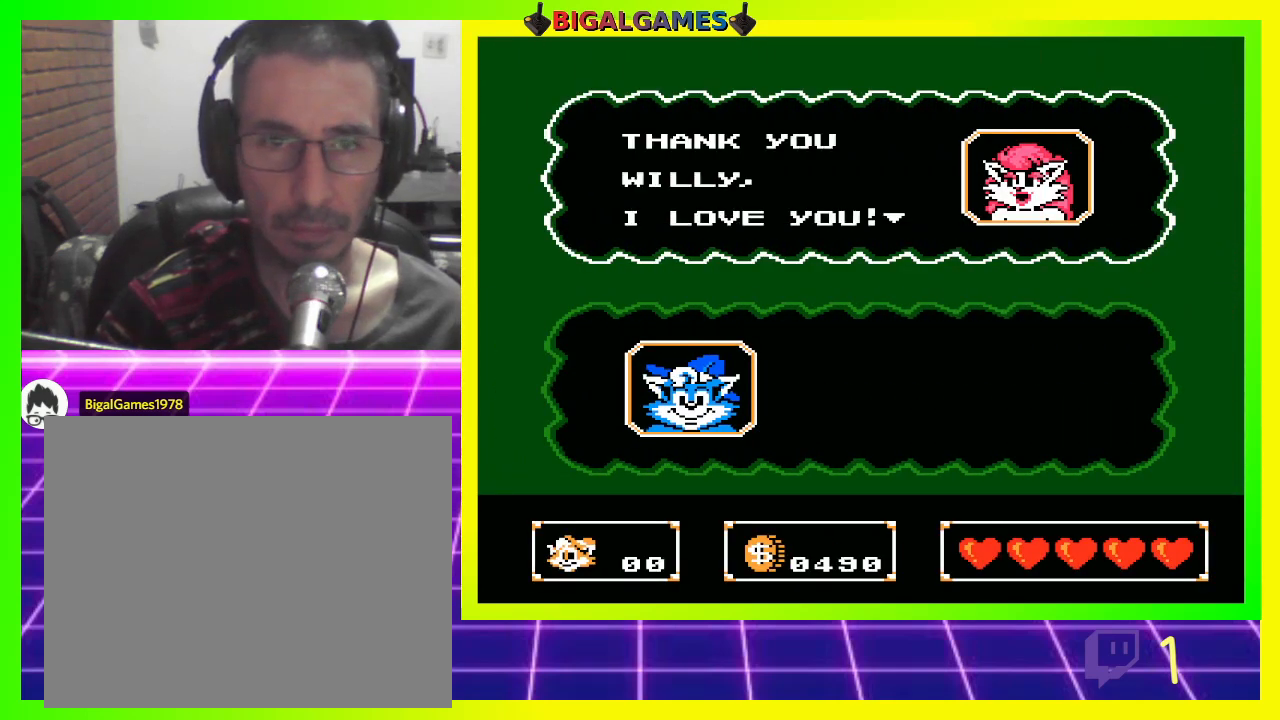
{"buttons": [], "left_stick": "center", "right_stick": "center", "events": []}
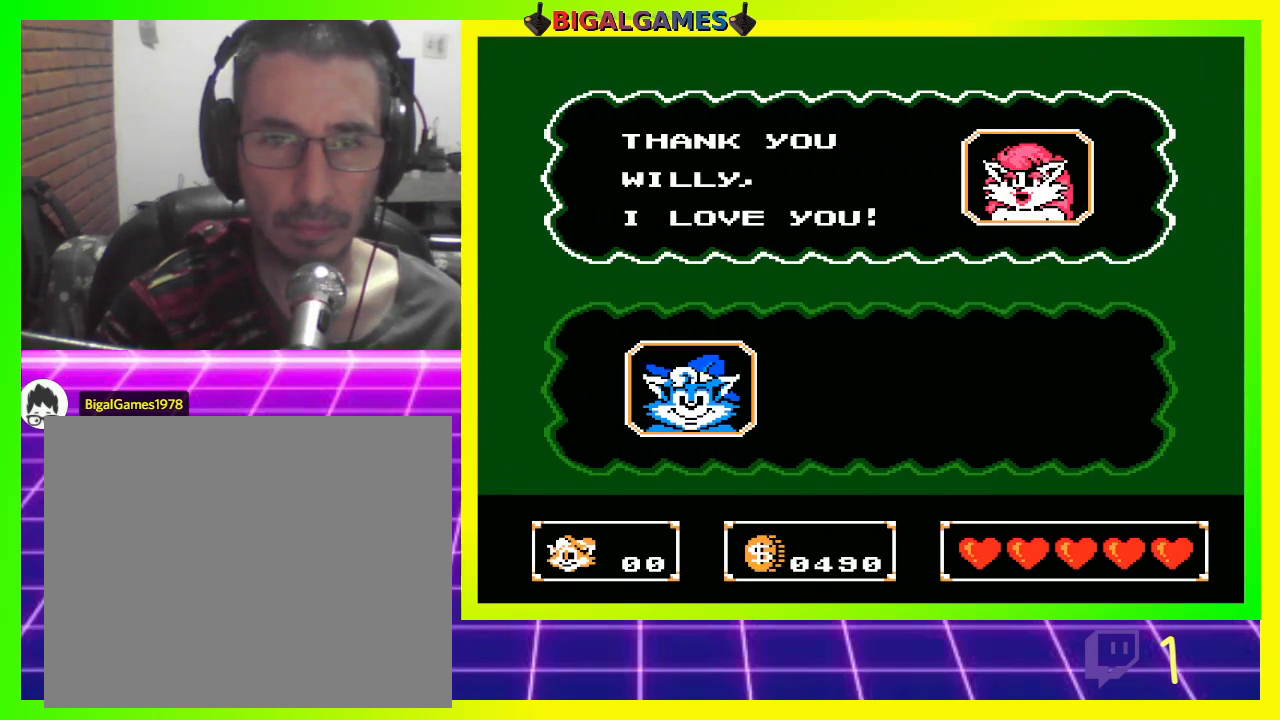
{"buttons": [], "left_stick": "center", "right_stick": "center", "events": [[233, "CIRCLE", "down"], [400, "CIRCLE", "up"]]}
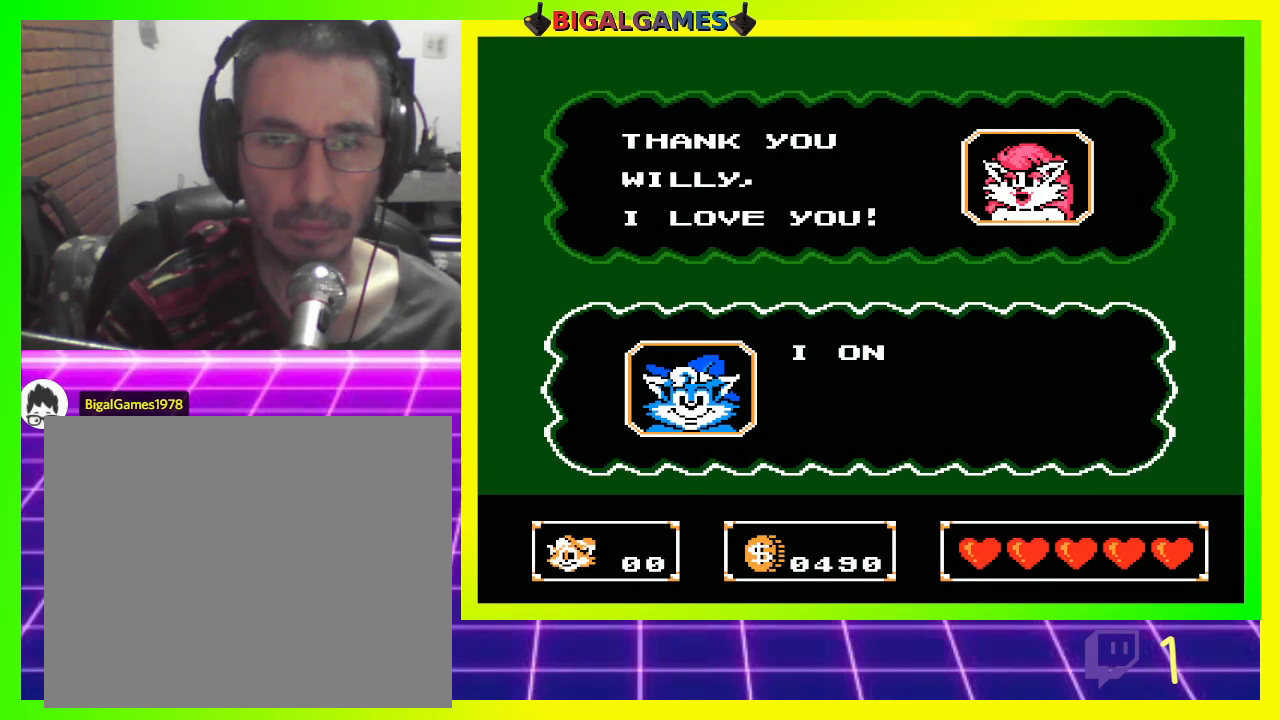
{"buttons": [], "left_stick": "center", "right_stick": "center", "events": []}
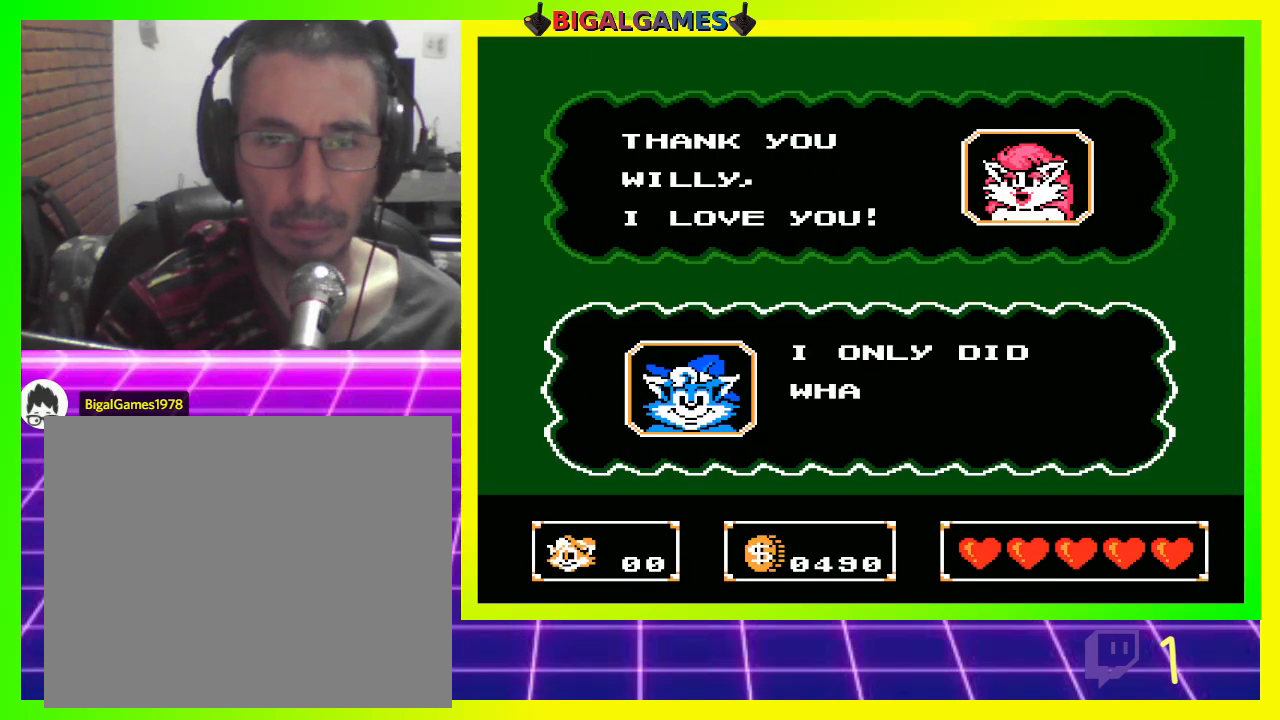
{"buttons": [], "left_stick": "center", "right_stick": "center", "events": []}
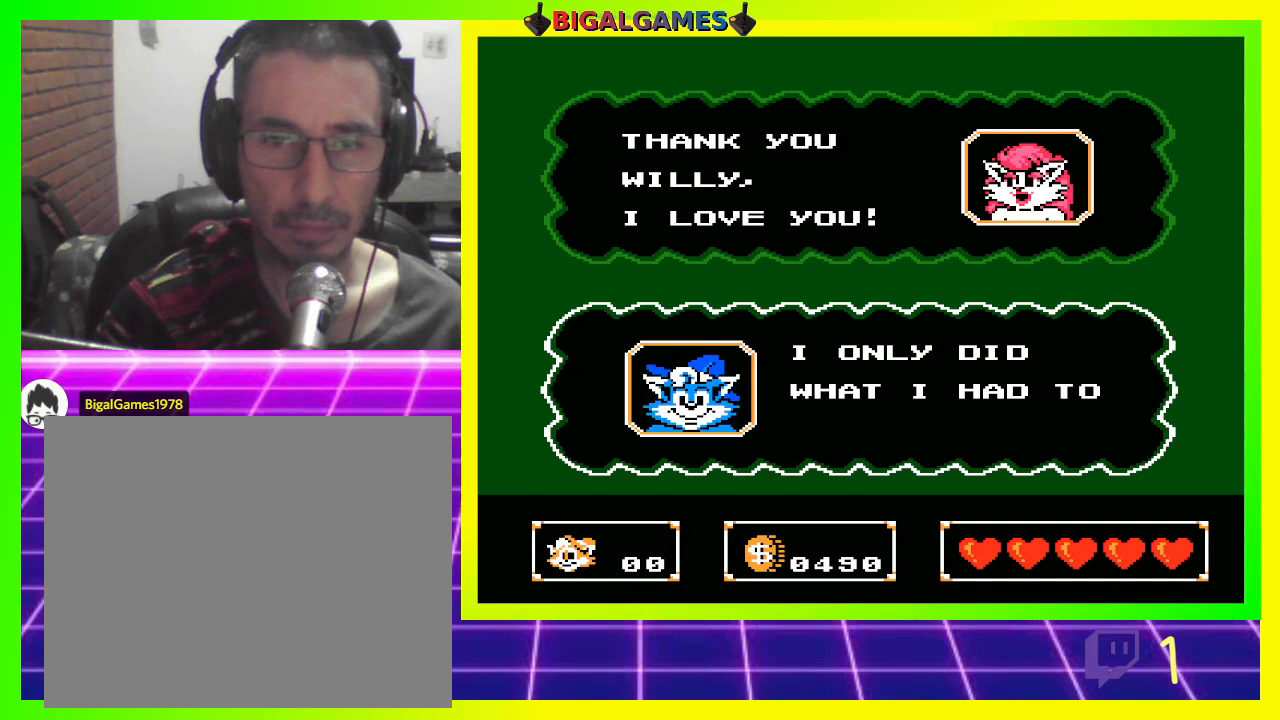
{"buttons": [], "left_stick": "center", "right_stick": "center", "events": []}
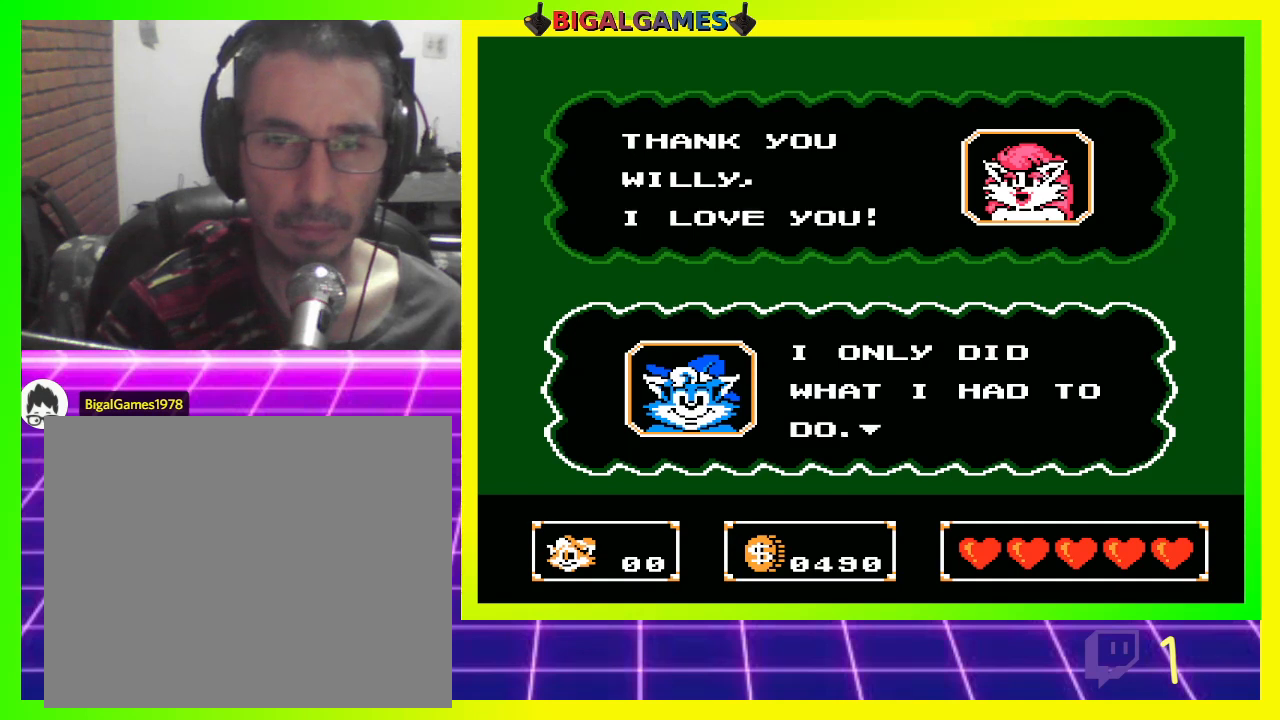
{"buttons": [], "left_stick": "center", "right_stick": "center", "events": [[400, "CIRCLE", "down"], [500, "CIRCLE", "up"]]}
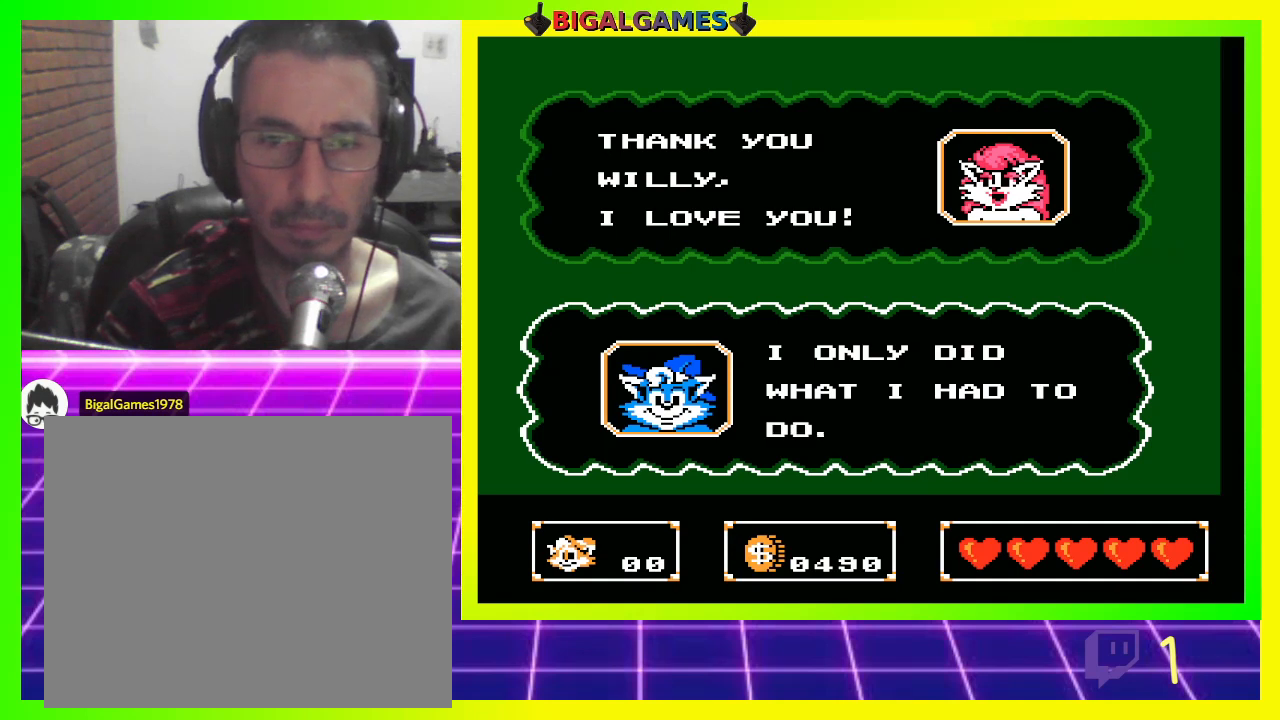
{"buttons": [], "left_stick": "center", "right_stick": "center", "events": []}
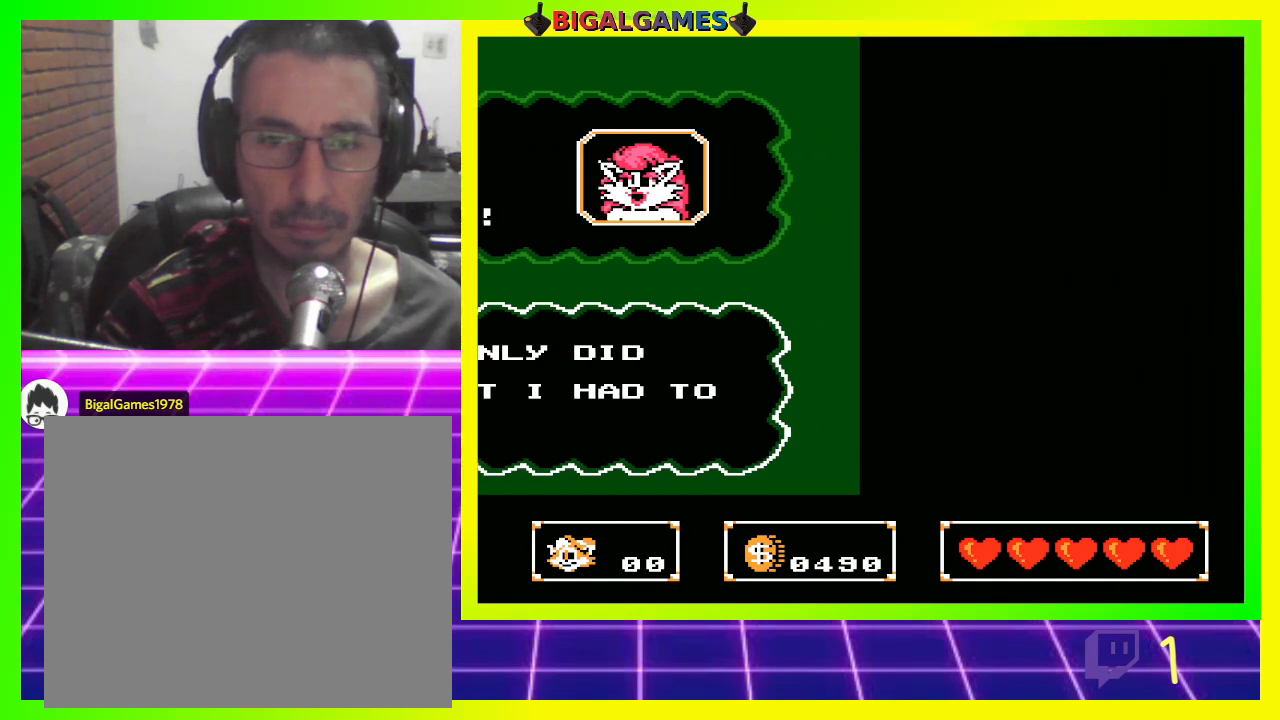
{"buttons": [], "left_stick": "center", "right_stick": "center", "events": []}
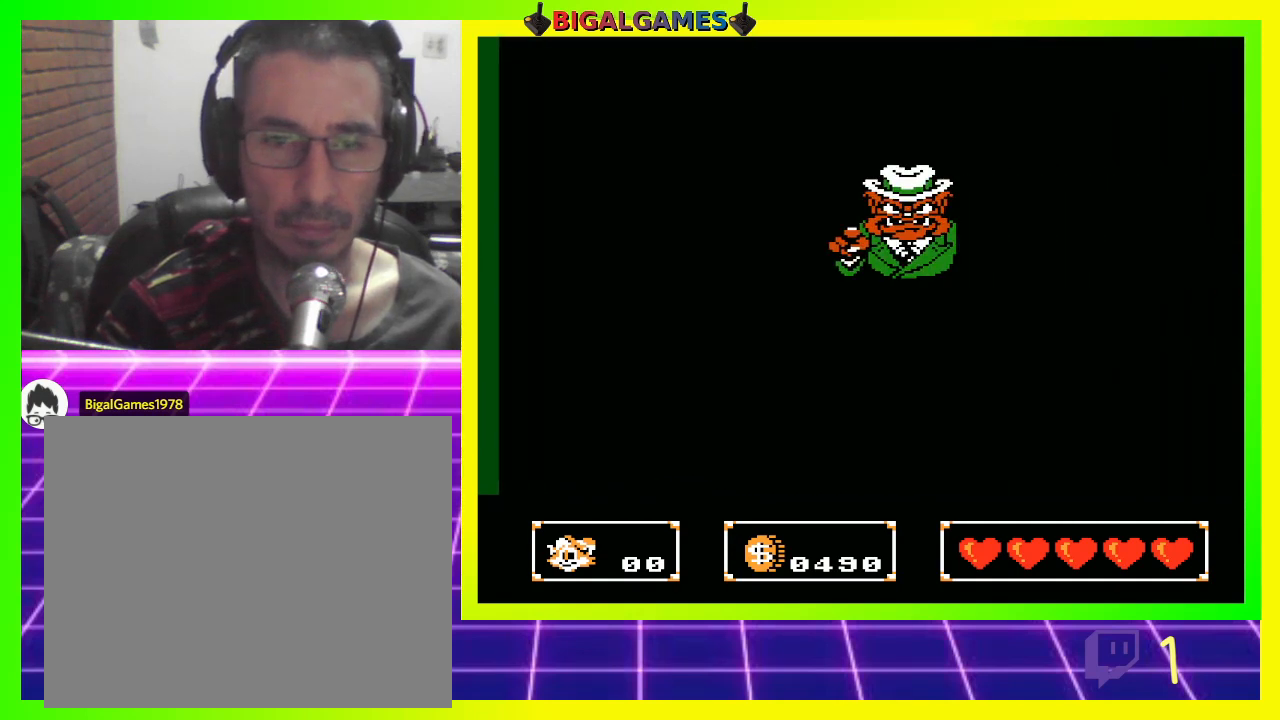
{"buttons": [], "left_stick": "center", "right_stick": "center", "events": []}
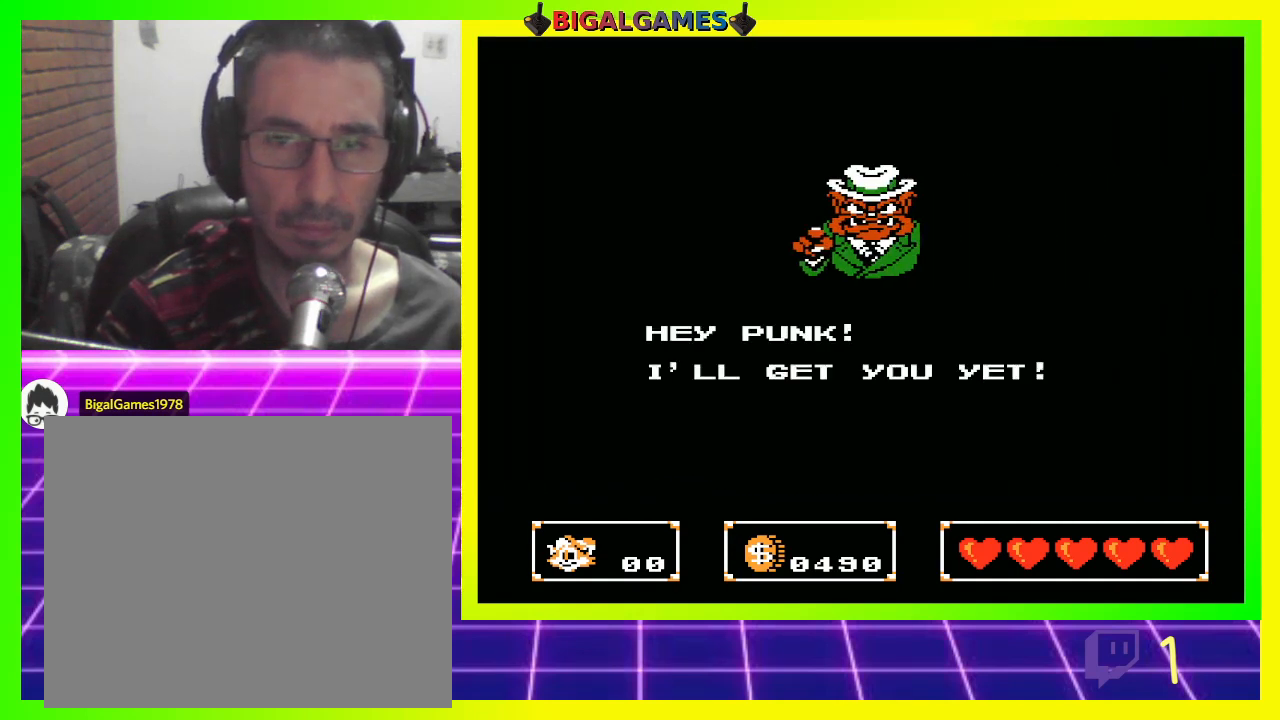
{"buttons": [], "left_stick": "center", "right_stick": "center", "events": []}
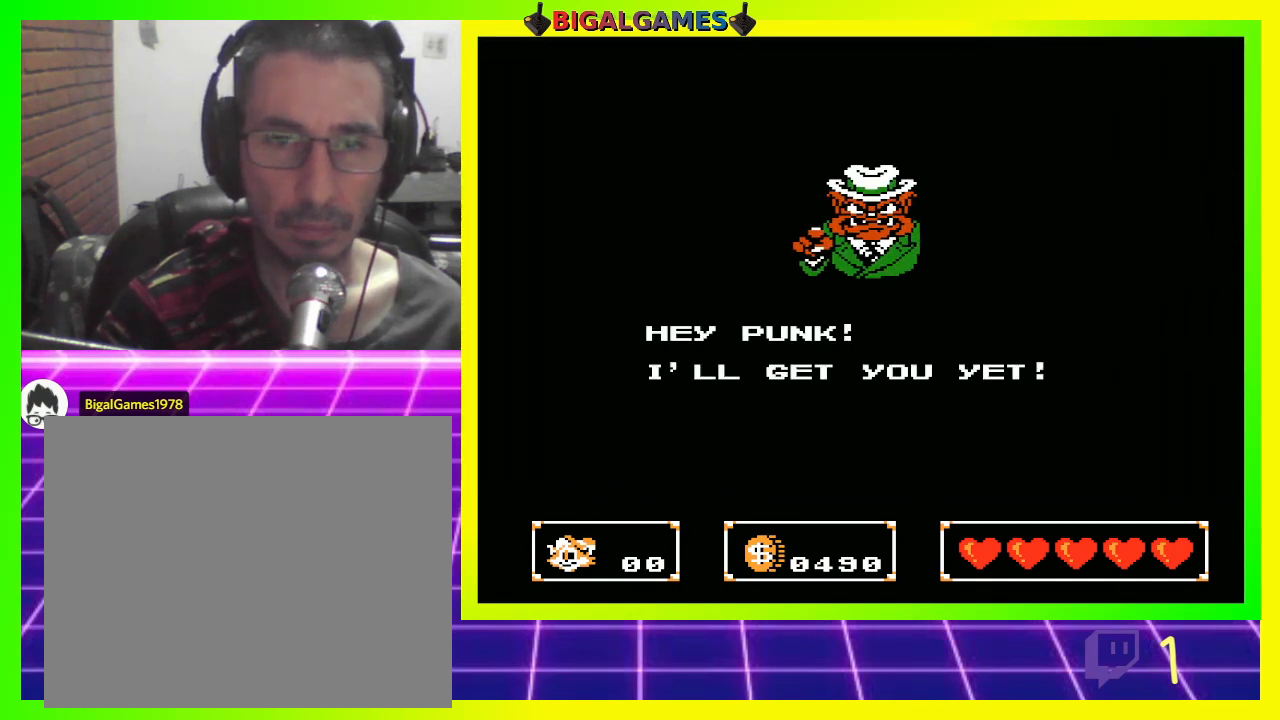
{"buttons": [], "left_stick": "center", "right_stick": "center", "events": []}
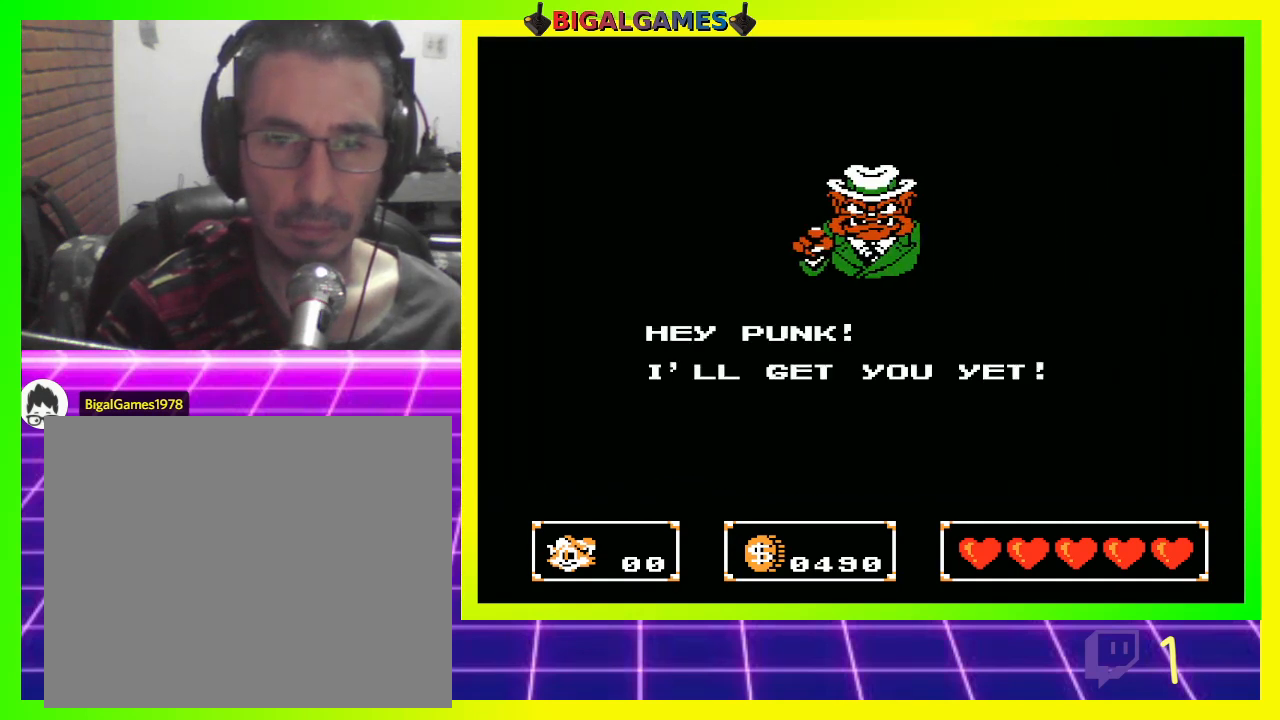
{"buttons": ["CIRCLE"], "left_stick": "center", "right_stick": "center", "events": [[500, "CIRCLE", "down"]]}
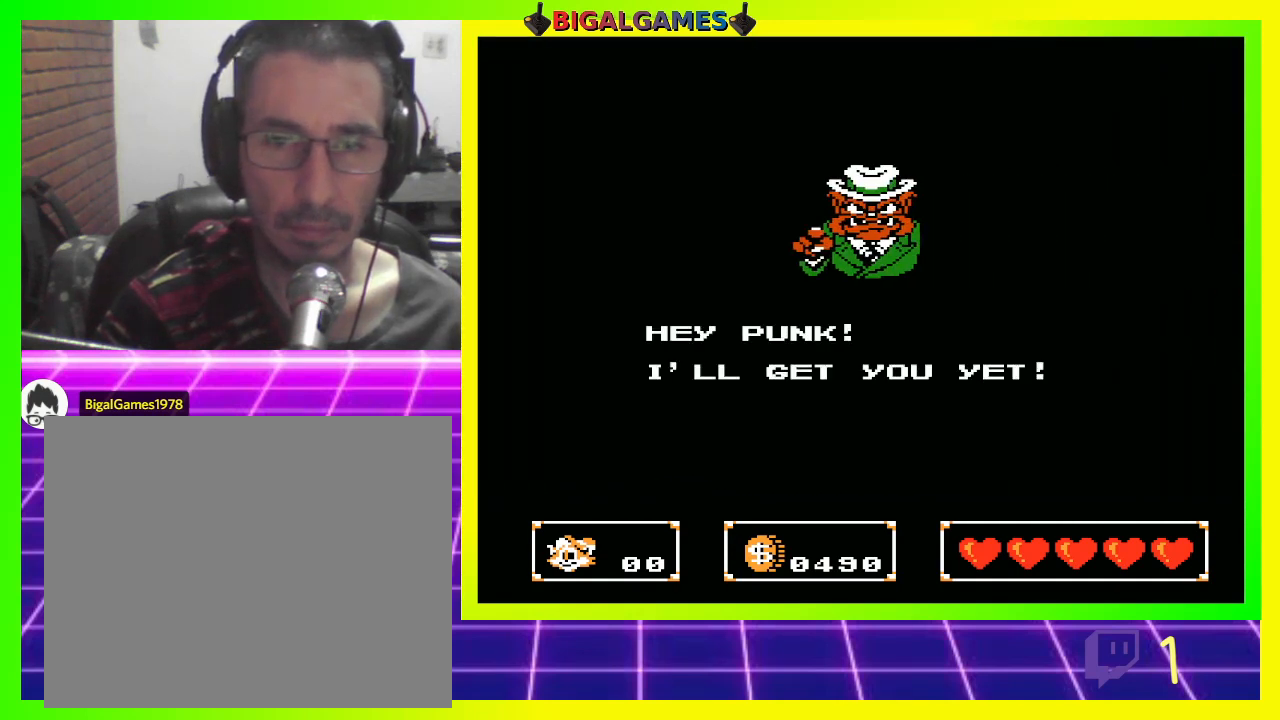
{"buttons": [], "left_stick": "center", "right_stick": "center", "events": [[167, "CIRCLE", "up"]]}